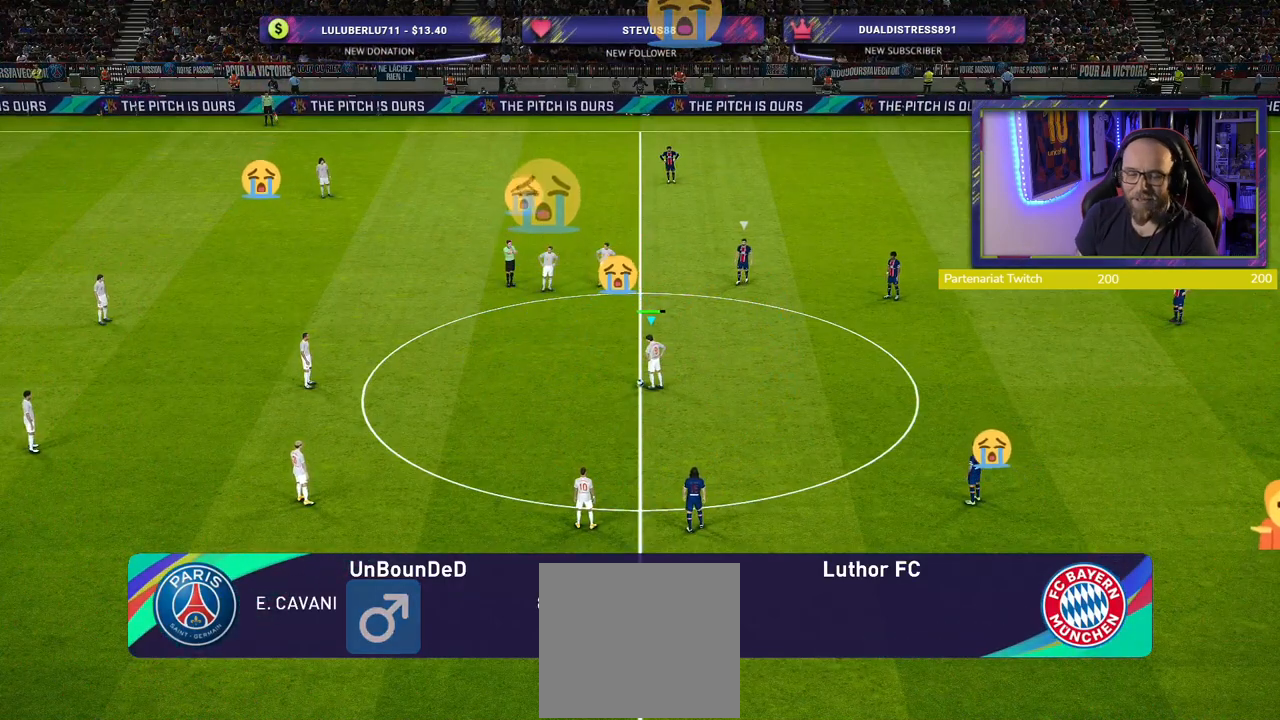
Gameplay with a controller (PlayStation layout); each line is a JSON object with the inputs held at the frame after it (dt_ms = milliseconds from this image to that frame). "events" lists button and stick changes between this image and that frame as [ms after this image, input, new state], when the widget could be followed in between.
{"dt_ms": 500, "buttons": [], "left_stick": "center", "right_stick": "center", "events": [[80, "CROSS", "down"], [120, "left_stick", "left"], [240, "CROSS", "up"], [300, "left_stick", "center"]]}
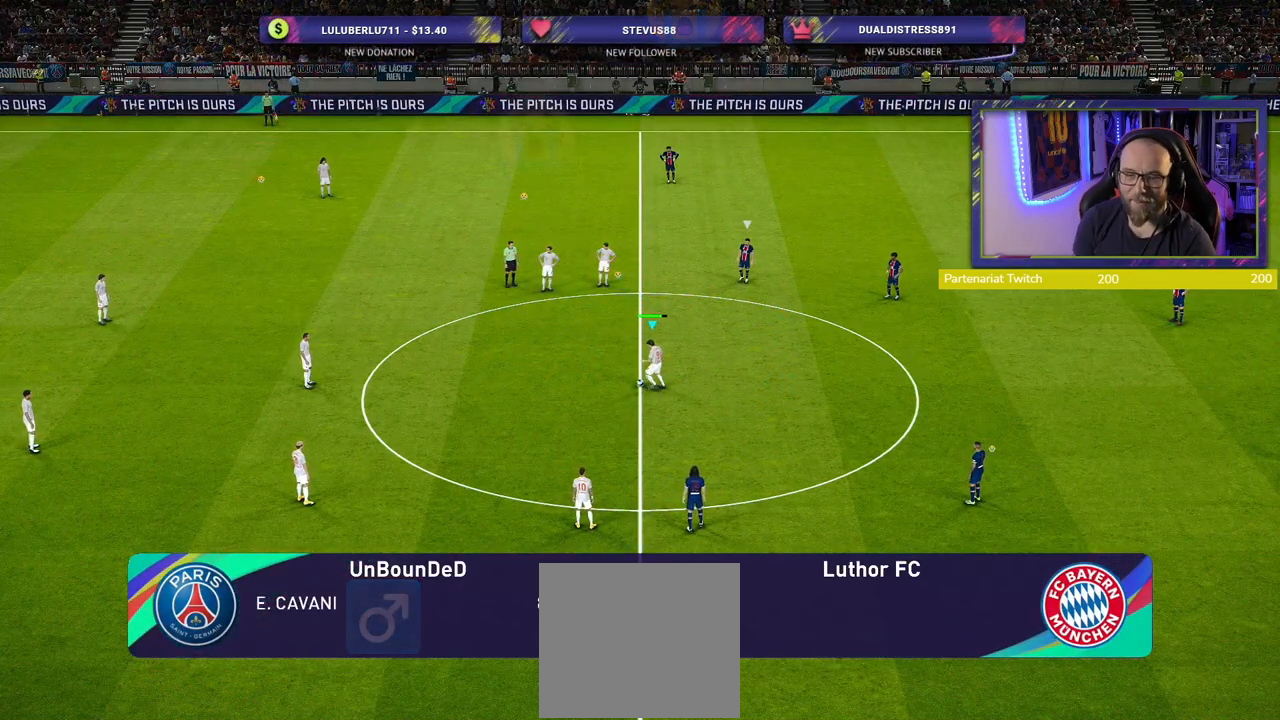
{"dt_ms": 500, "buttons": ["R2"], "left_stick": "right", "right_stick": "center", "events": [[20, "R2", "down"], [180, "left_stick", "right"]]}
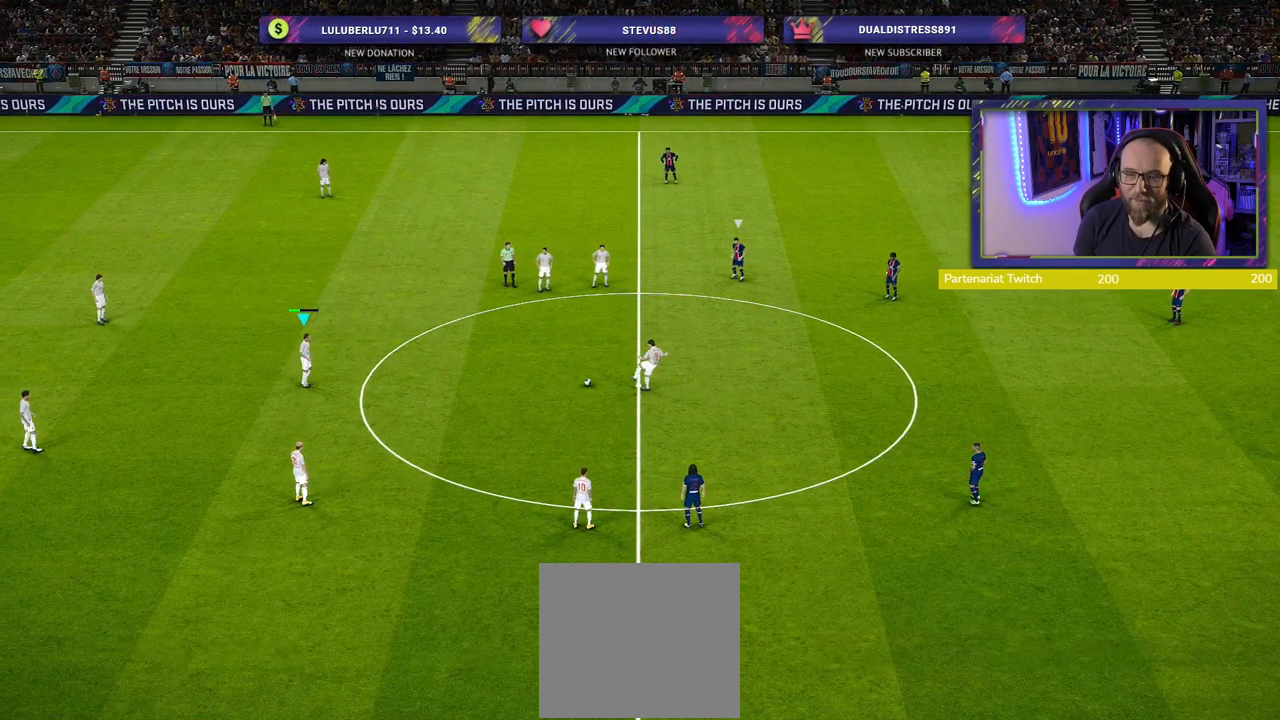
{"dt_ms": 500, "buttons": [], "left_stick": "right", "right_stick": "center", "events": [[380, "R2", "up"]]}
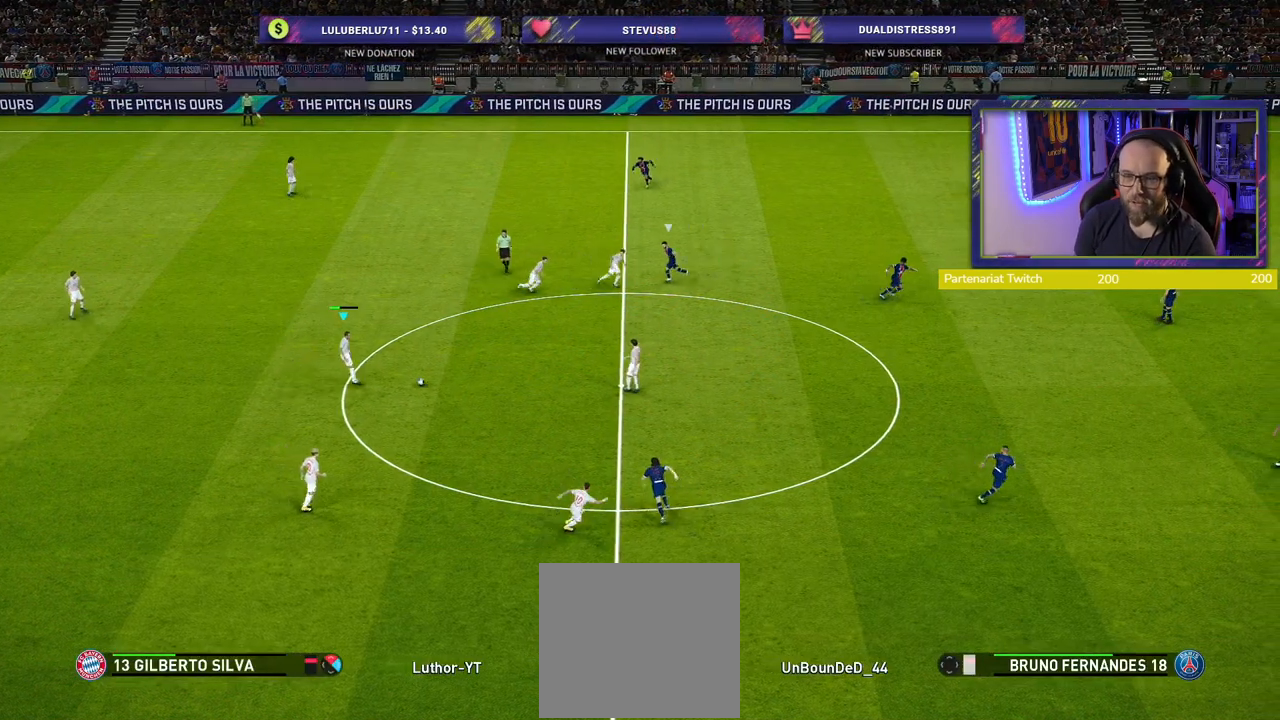
{"dt_ms": 500, "buttons": [], "left_stick": "right", "right_stick": "center", "events": []}
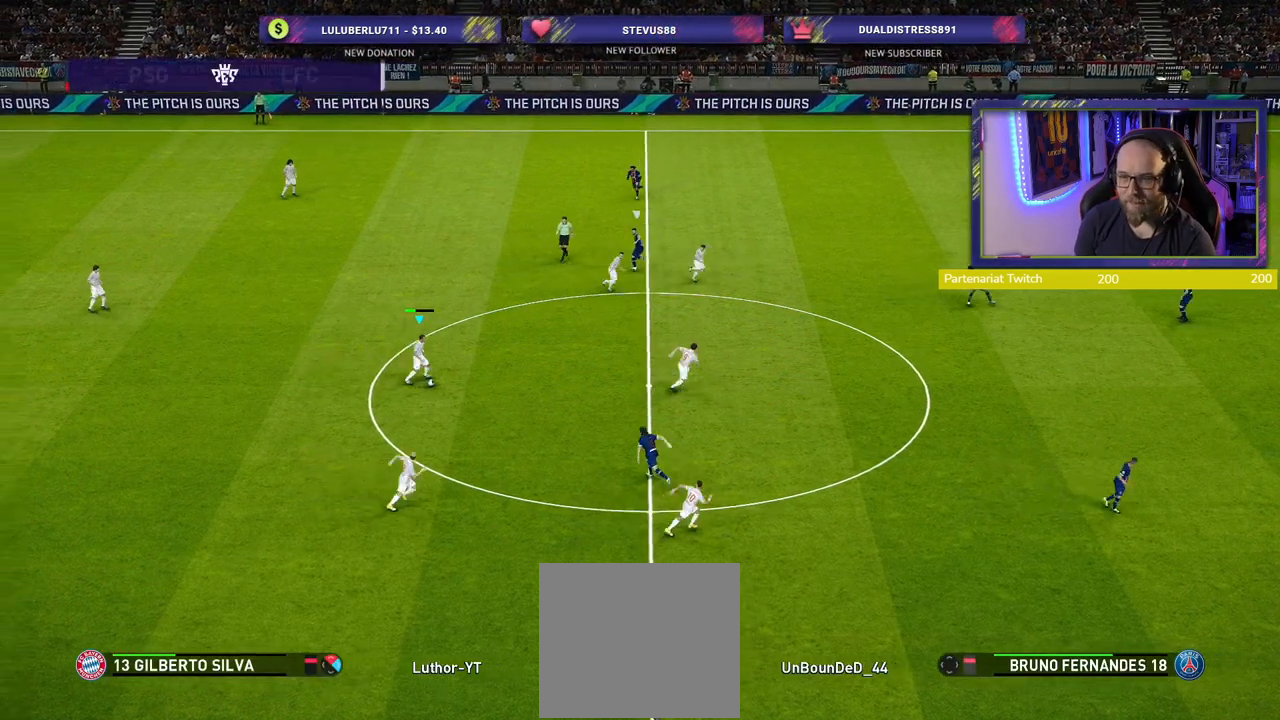
{"dt_ms": 500, "buttons": [], "left_stick": "up-right", "right_stick": "center", "events": [[260, "CROSS", "down"], [280, "left_stick", "up-right"], [460, "CROSS", "up"]]}
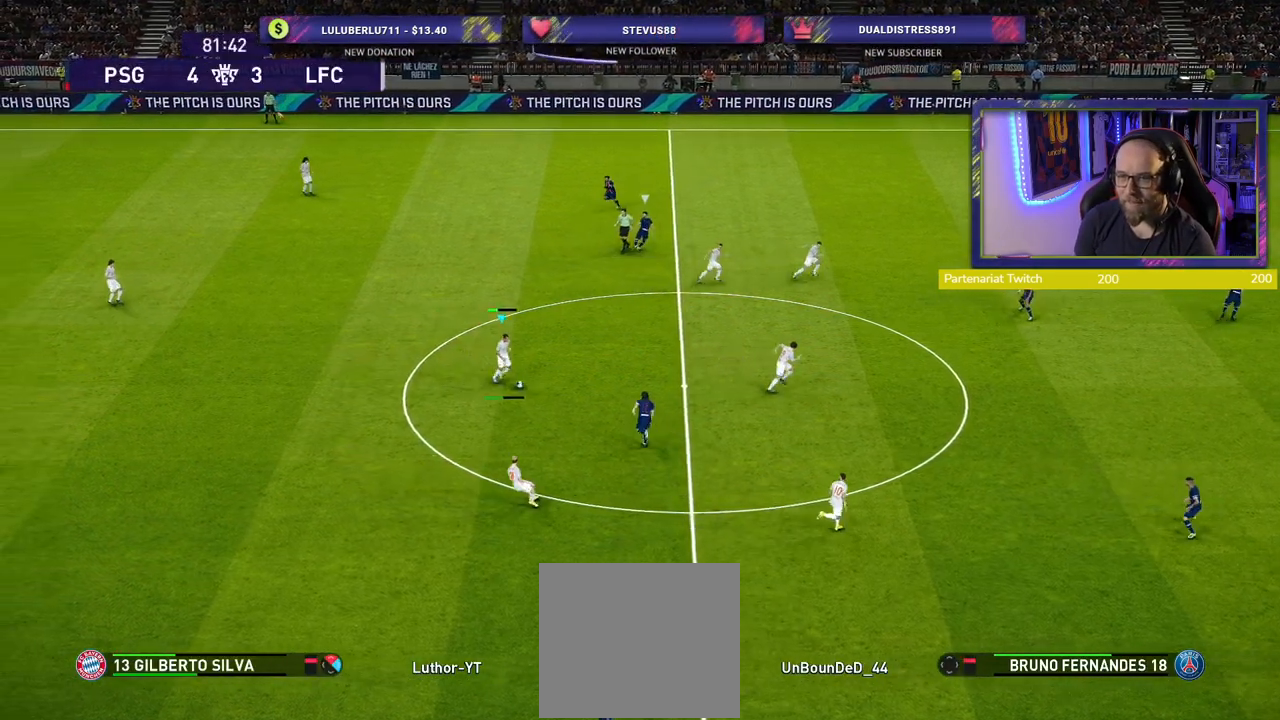
{"dt_ms": 500, "buttons": [], "left_stick": "down-left", "right_stick": "center", "events": [[100, "left_stick", "center"], [420, "left_stick", "down-left"]]}
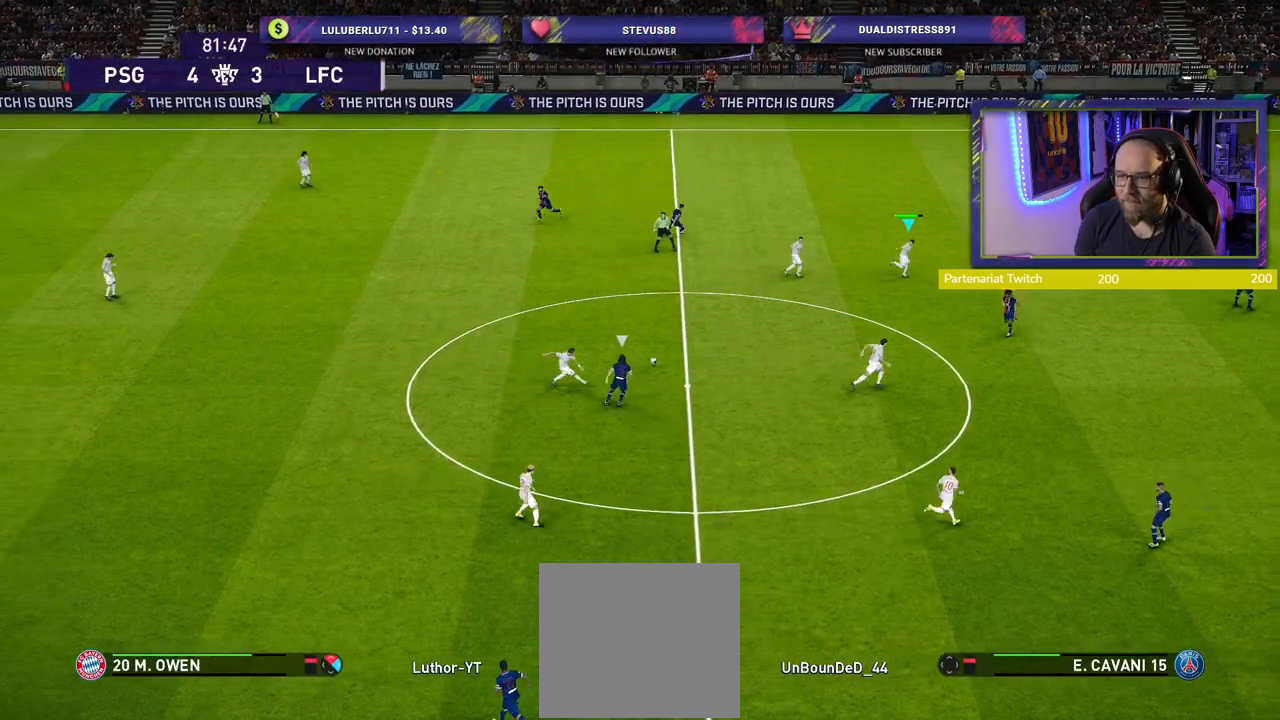
{"dt_ms": 500, "buttons": [], "left_stick": "right", "right_stick": "center", "events": [[400, "left_stick", "up-right"], [460, "left_stick", "right"]]}
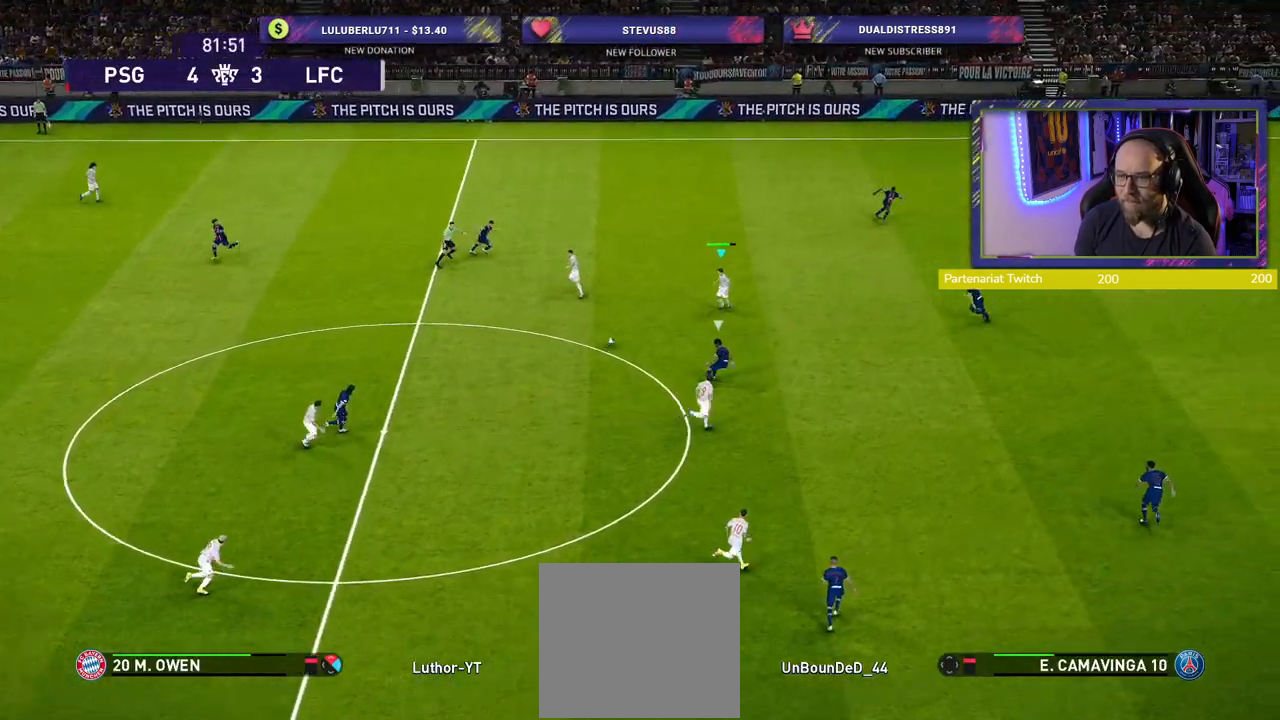
{"dt_ms": 500, "buttons": [], "left_stick": "down-right", "right_stick": "center", "events": [[20, "left_stick", "down-right"], [380, "TRIANGLE", "down"], [480, "TRIANGLE", "up"]]}
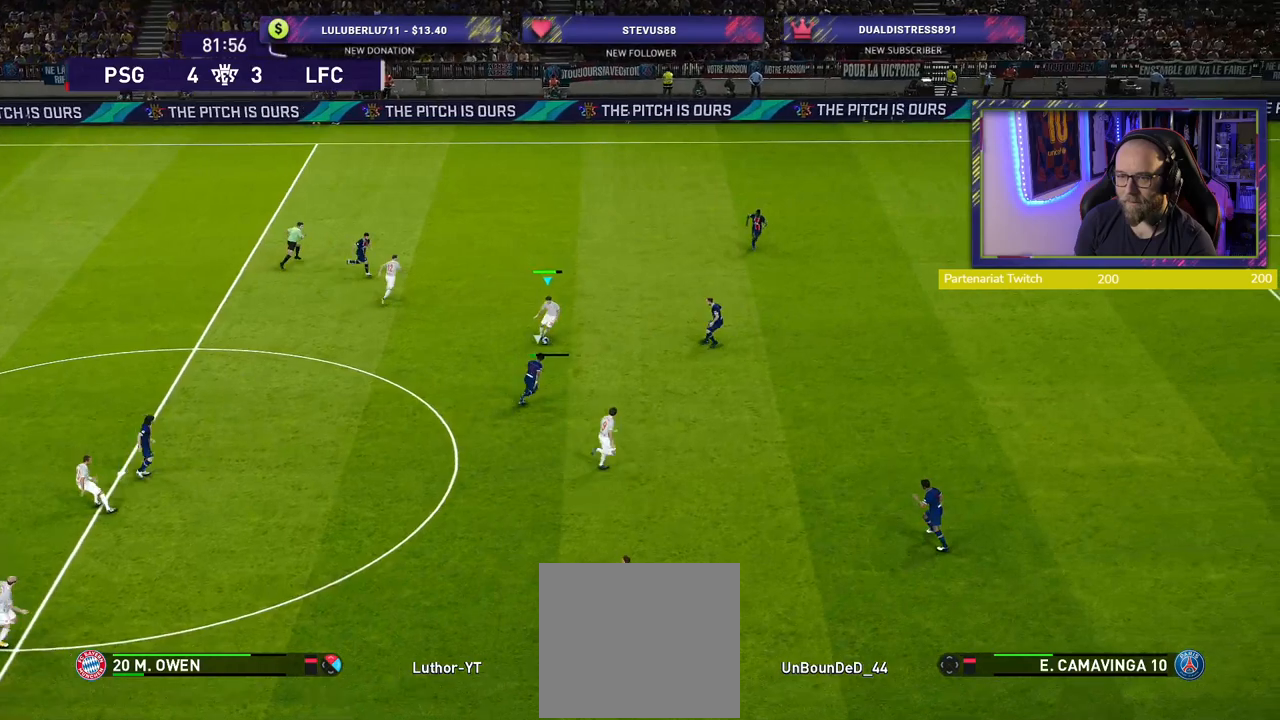
{"dt_ms": 500, "buttons": ["R2"], "left_stick": "right", "right_stick": "center", "events": [[360, "R2", "down"], [380, "left_stick", "right"]]}
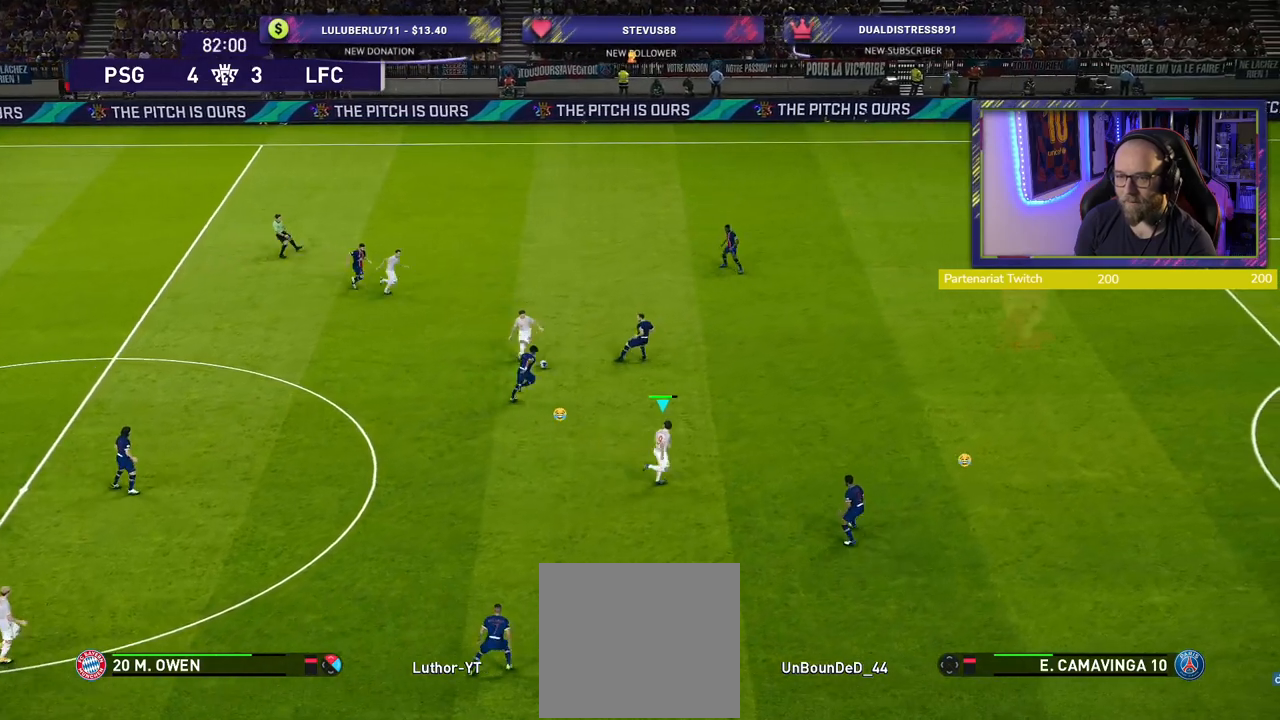
{"dt_ms": 500, "buttons": ["R2"], "left_stick": "right", "right_stick": "center", "events": []}
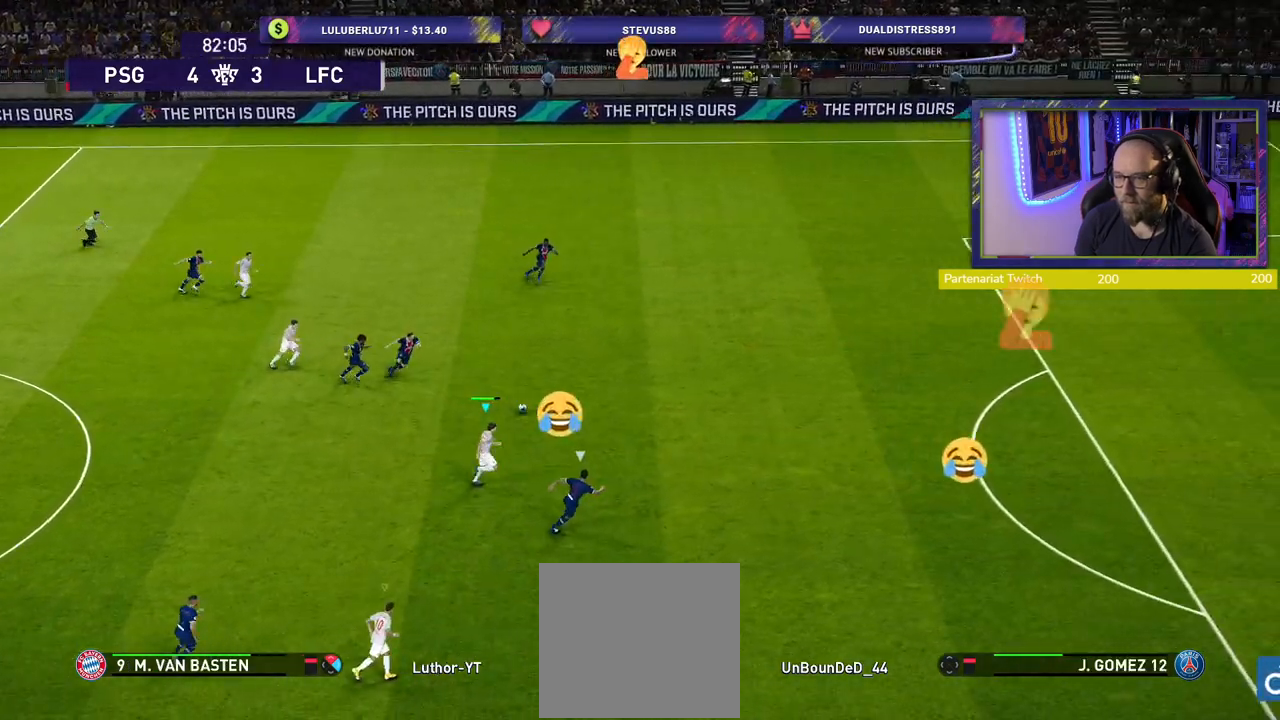
{"dt_ms": 500, "buttons": ["R2"], "left_stick": "right", "right_stick": "center", "events": []}
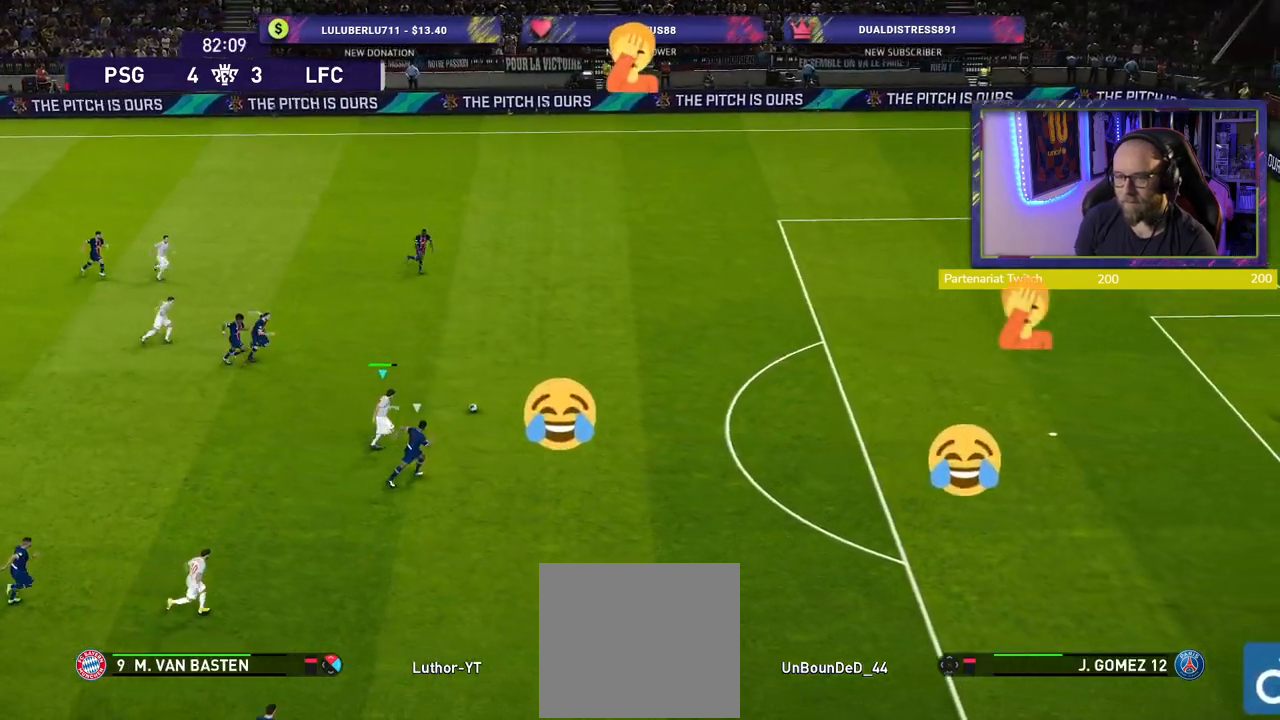
{"dt_ms": 500, "buttons": ["R2"], "left_stick": "right", "right_stick": "center", "events": []}
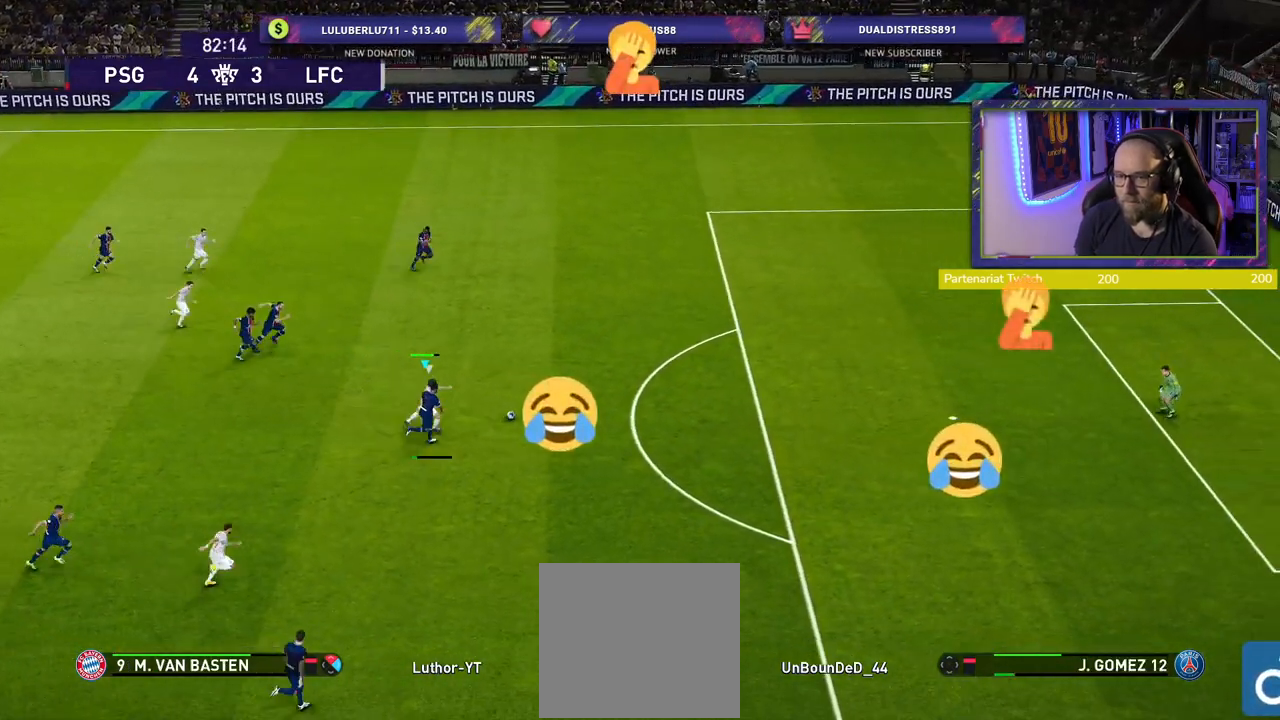
{"dt_ms": 500, "buttons": ["R2"], "left_stick": "down-right", "right_stick": "center", "events": [[440, "left_stick", "down-right"]]}
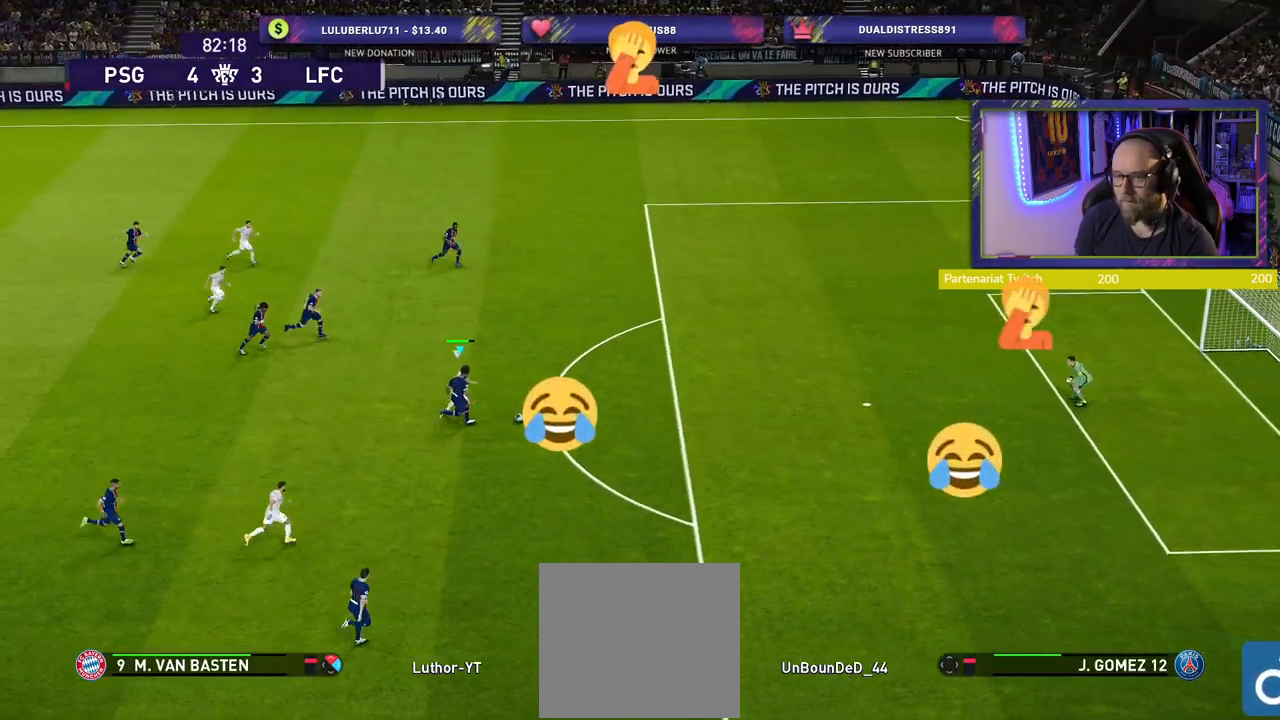
{"dt_ms": 500, "buttons": ["R2"], "left_stick": "down-right", "right_stick": "center", "events": []}
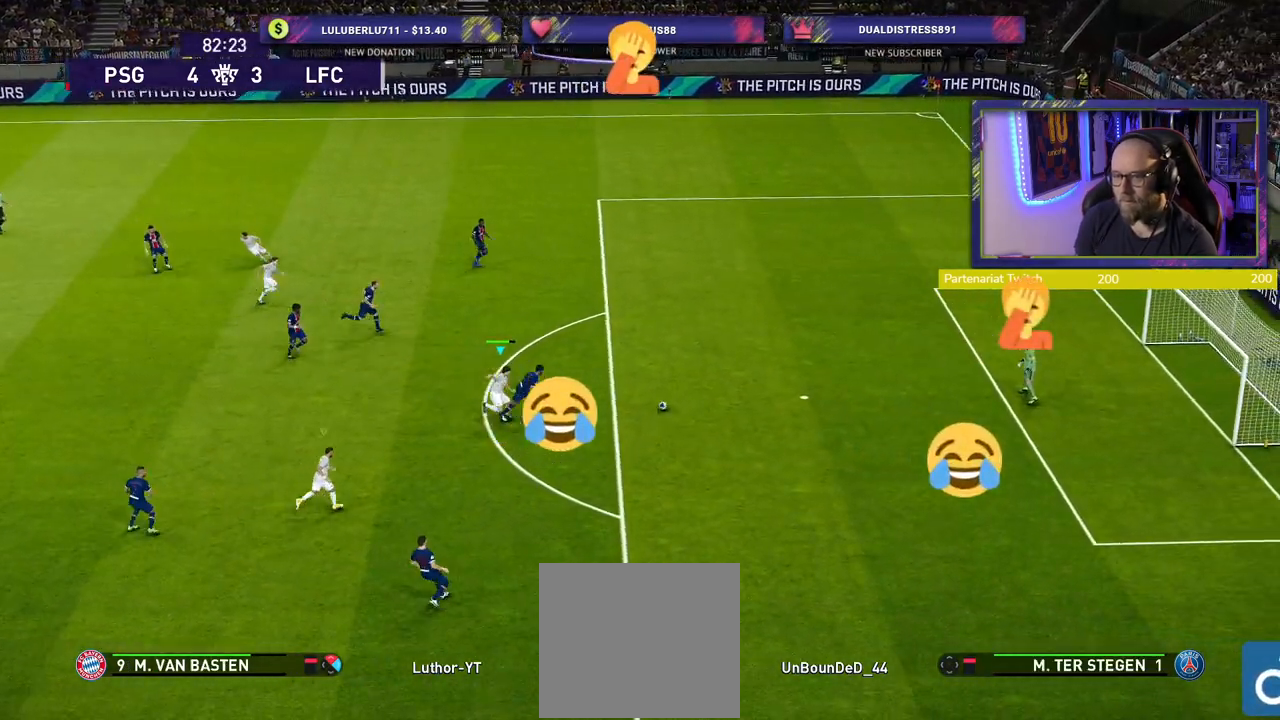
{"dt_ms": 500, "buttons": ["SQUARE", "R2"], "left_stick": "down-right", "right_stick": "center", "events": [[160, "SQUARE", "down"]]}
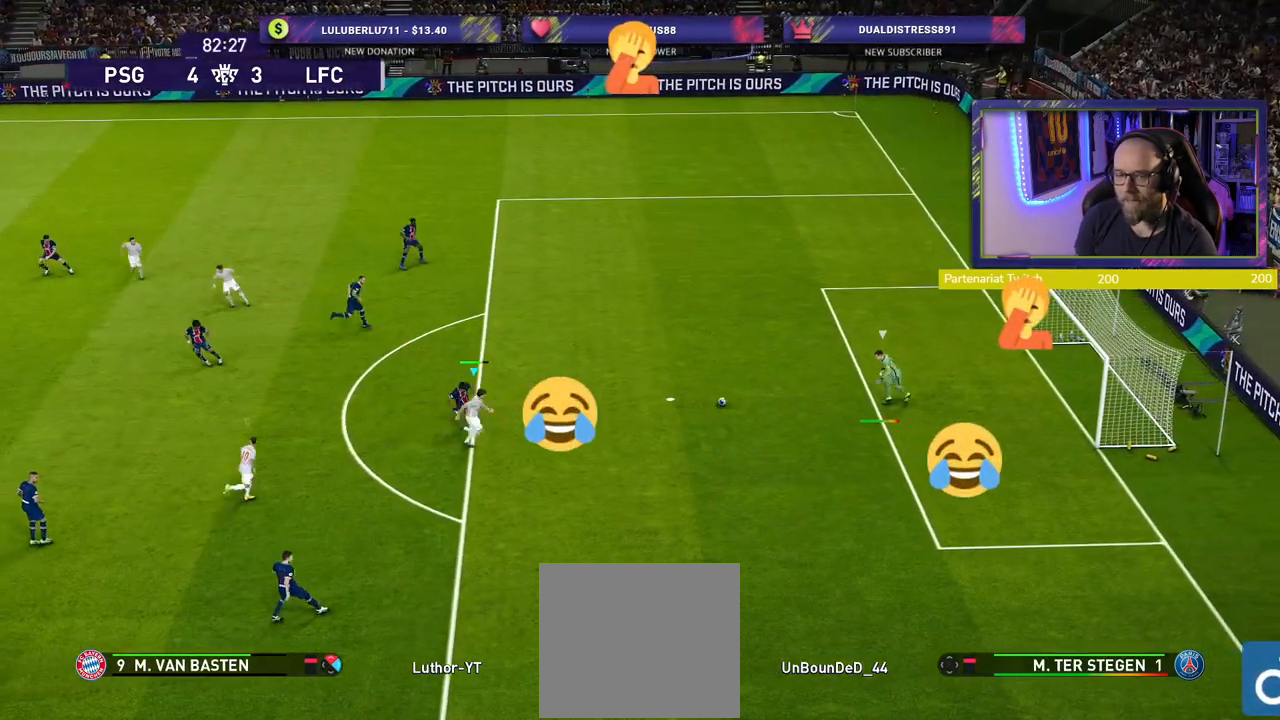
{"dt_ms": 500, "buttons": ["SQUARE", "R2"], "left_stick": "down-right", "right_stick": "center", "events": []}
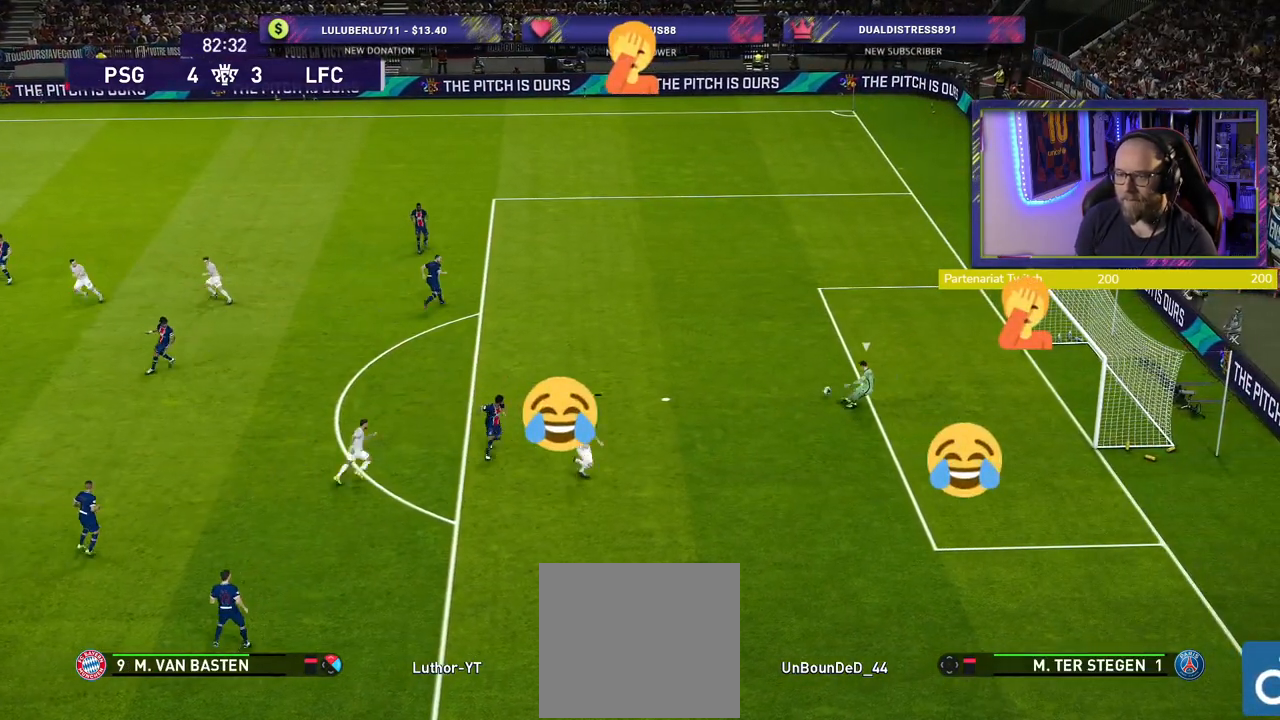
{"dt_ms": 500, "buttons": ["R2"], "left_stick": "center", "right_stick": "center", "events": [[80, "left_stick", "center"], [140, "SQUARE", "up"]]}
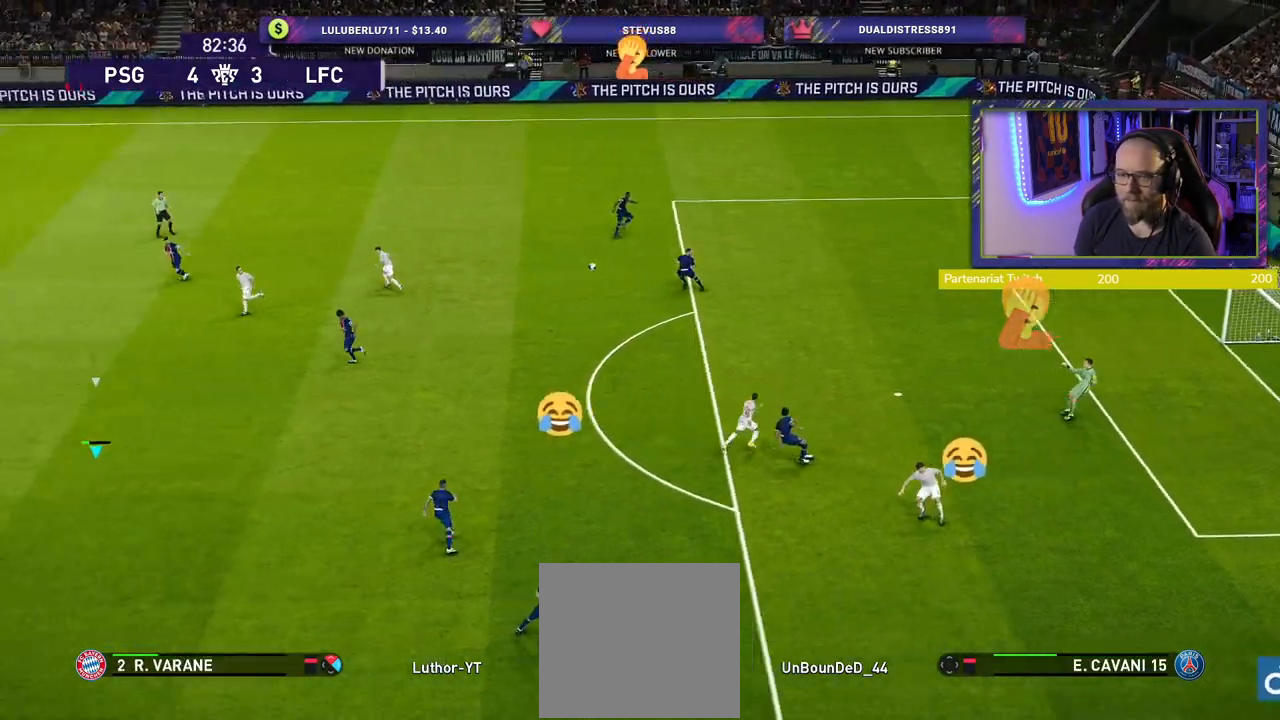
{"dt_ms": 500, "buttons": ["R2"], "left_stick": "up-left", "right_stick": "center", "events": [[480, "left_stick", "up-left"]]}
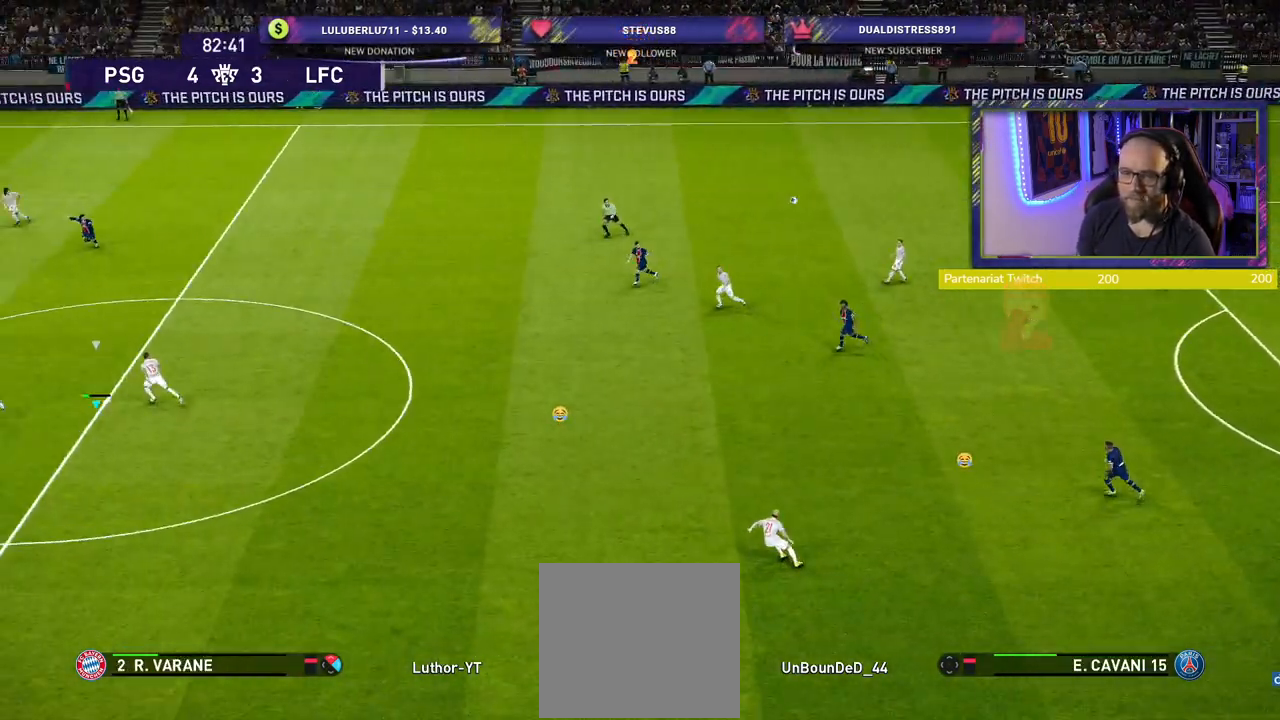
{"dt_ms": 500, "buttons": ["R2"], "left_stick": "up-right", "right_stick": "center", "events": [[380, "left_stick", "up-right"]]}
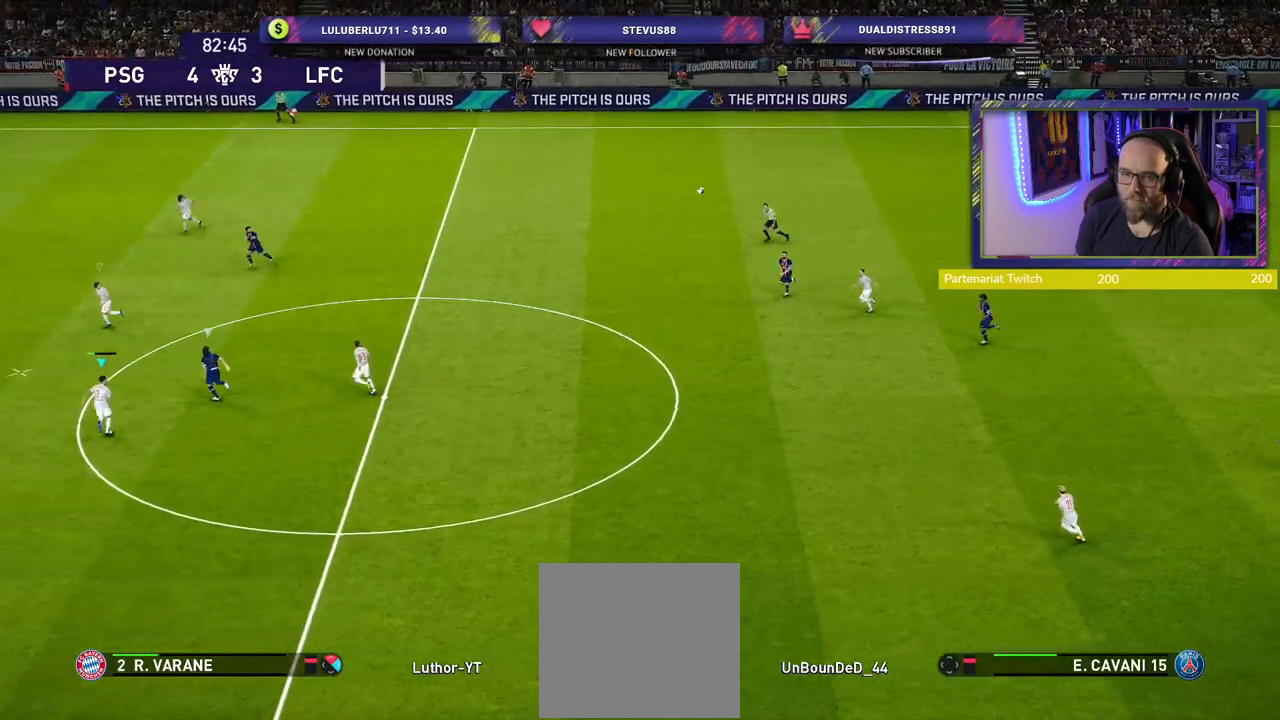
{"dt_ms": 500, "buttons": [], "left_stick": "right", "right_stick": "center", "events": [[60, "CROSS", "down"], [80, "R2", "up"], [260, "CROSS", "up"], [440, "left_stick", "right"]]}
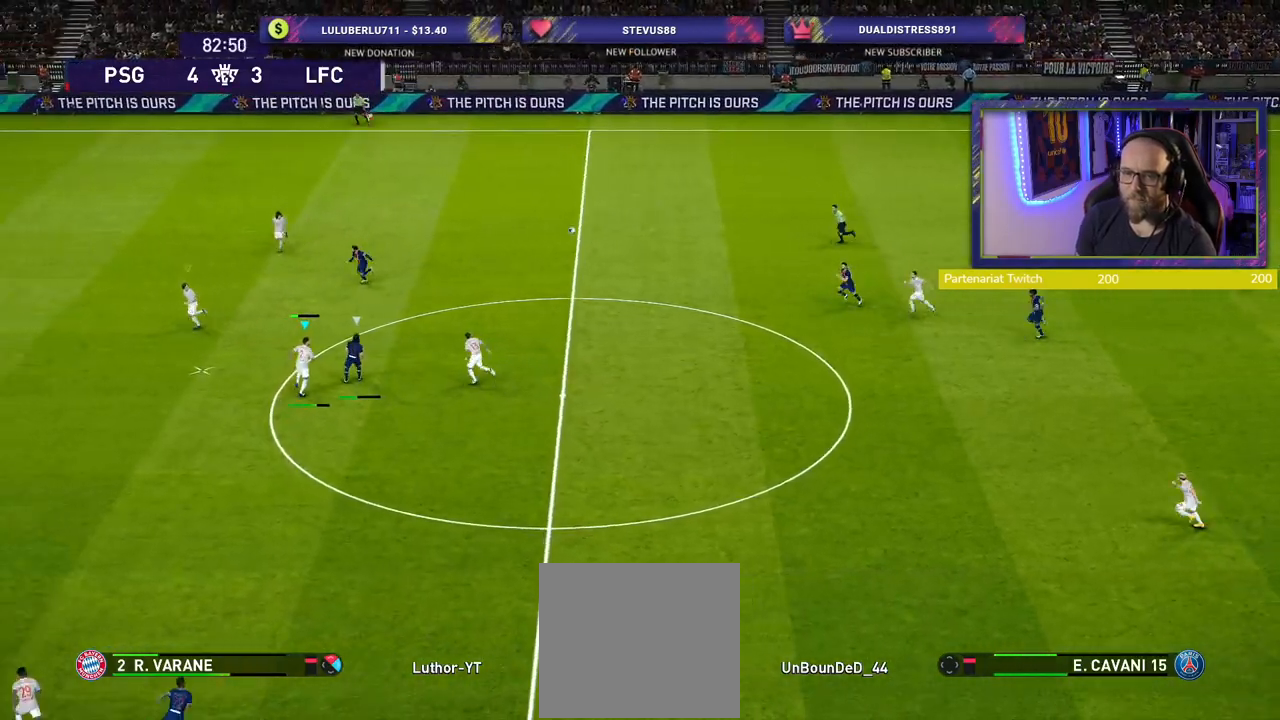
{"dt_ms": 500, "buttons": [], "left_stick": "down-right", "right_stick": "center", "events": [[460, "left_stick", "down-right"]]}
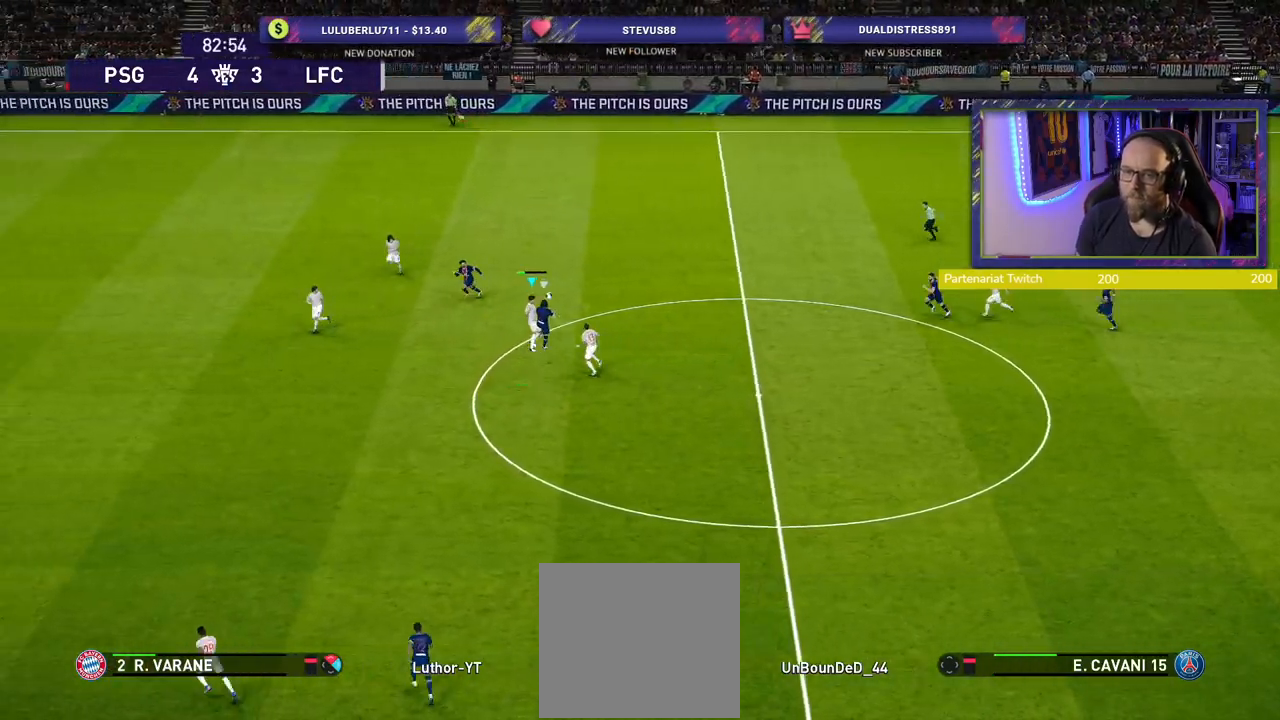
{"dt_ms": 500, "buttons": ["R2"], "left_stick": "up-right", "right_stick": "center", "events": [[20, "left_stick", "down"], [80, "left_stick", "down-left"], [100, "L1", "down"], [240, "L1", "up"], [320, "left_stick", "up-left"], [360, "R2", "down"], [420, "left_stick", "up-right"]]}
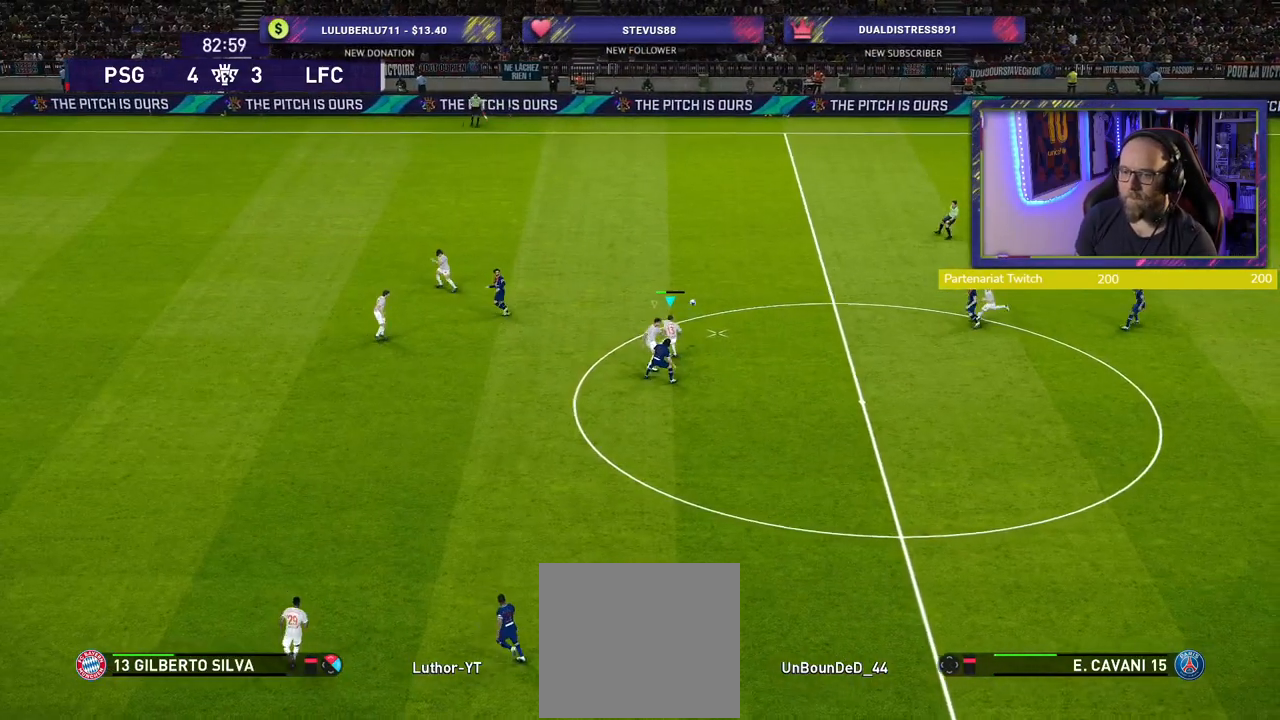
{"dt_ms": 500, "buttons": ["CROSS"], "left_stick": "right", "right_stick": "center", "events": [[280, "R2", "up"], [340, "CROSS", "down"], [420, "left_stick", "right"]]}
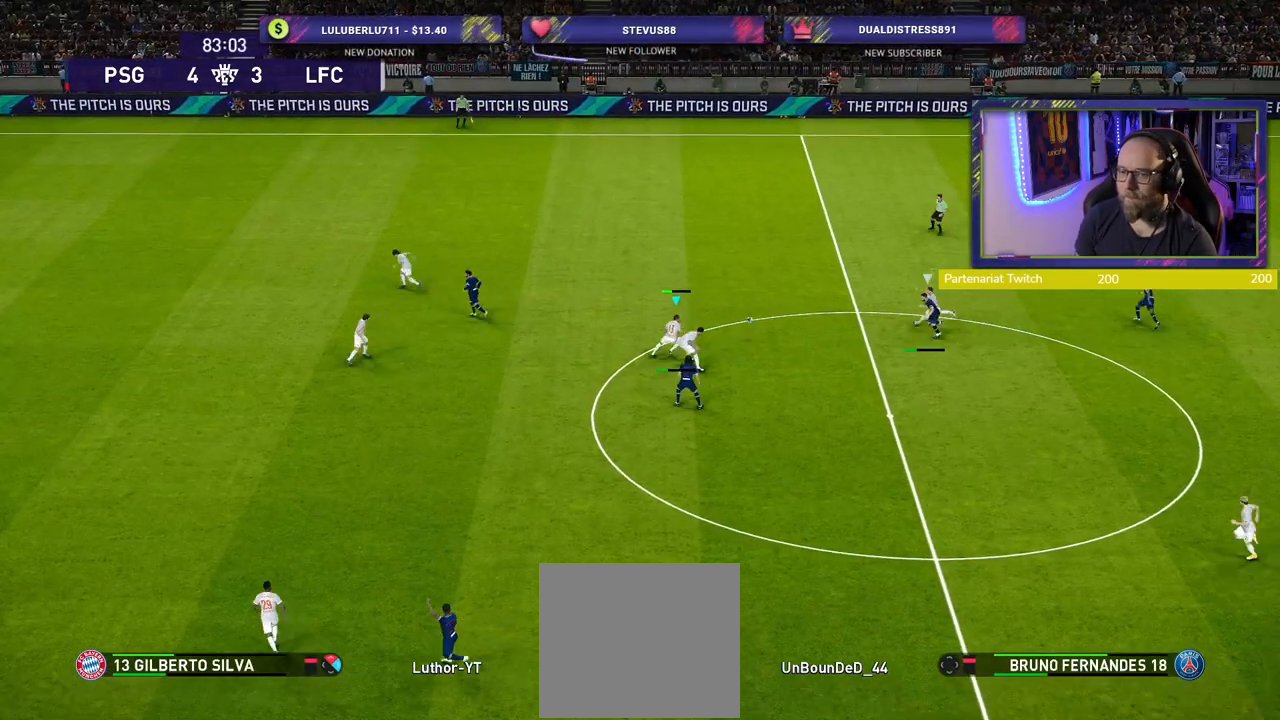
{"dt_ms": 500, "buttons": ["R2", "TOUCHPAD"], "left_stick": "left", "right_stick": "center", "events": [[40, "CROSS", "up"], [40, "left_stick", "up-right"], [60, "R2", "down"], [180, "left_stick", "up"], [300, "left_stick", "up-left"], [340, "CROSS", "down"], [340, "TOUCHPAD", "down"], [420, "left_stick", "left"], [480, "CROSS", "up"]]}
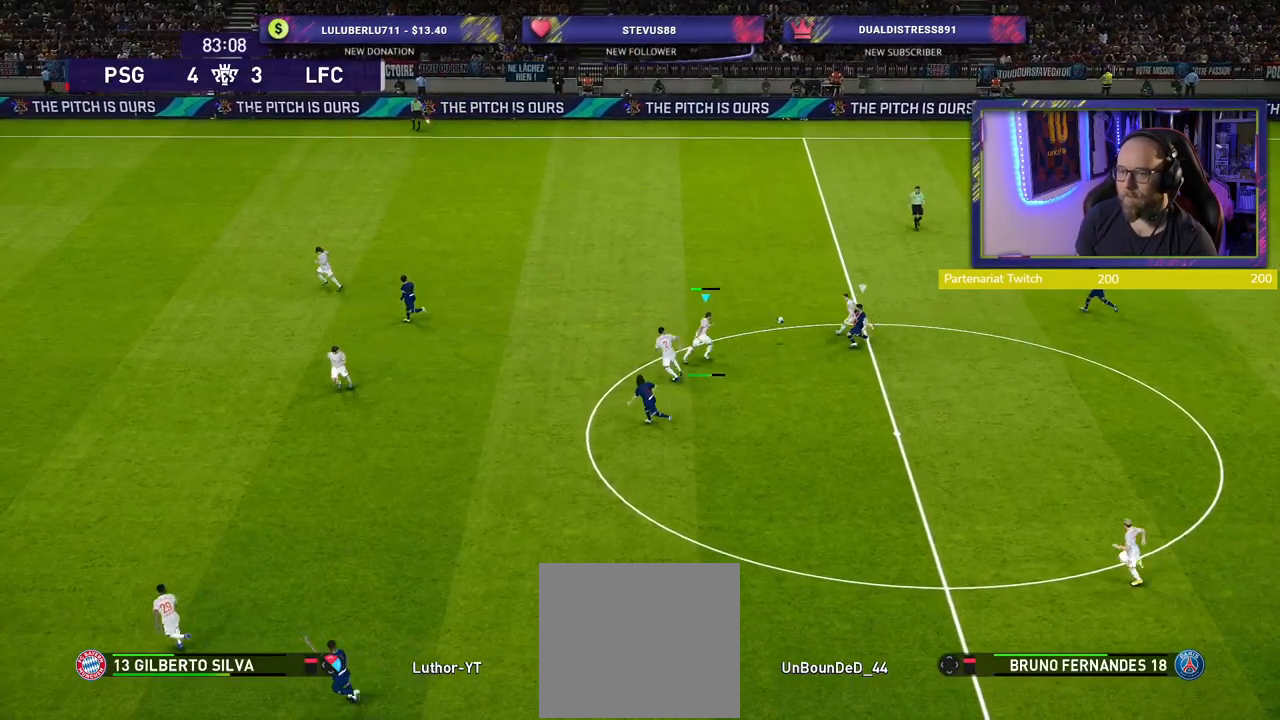
{"dt_ms": 500, "buttons": [], "left_stick": "left", "right_stick": "center", "events": [[40, "R2", "up"], [140, "TOUCHPAD", "up"], [240, "TOUCHPAD", "down"], [480, "TOUCHPAD", "up"]]}
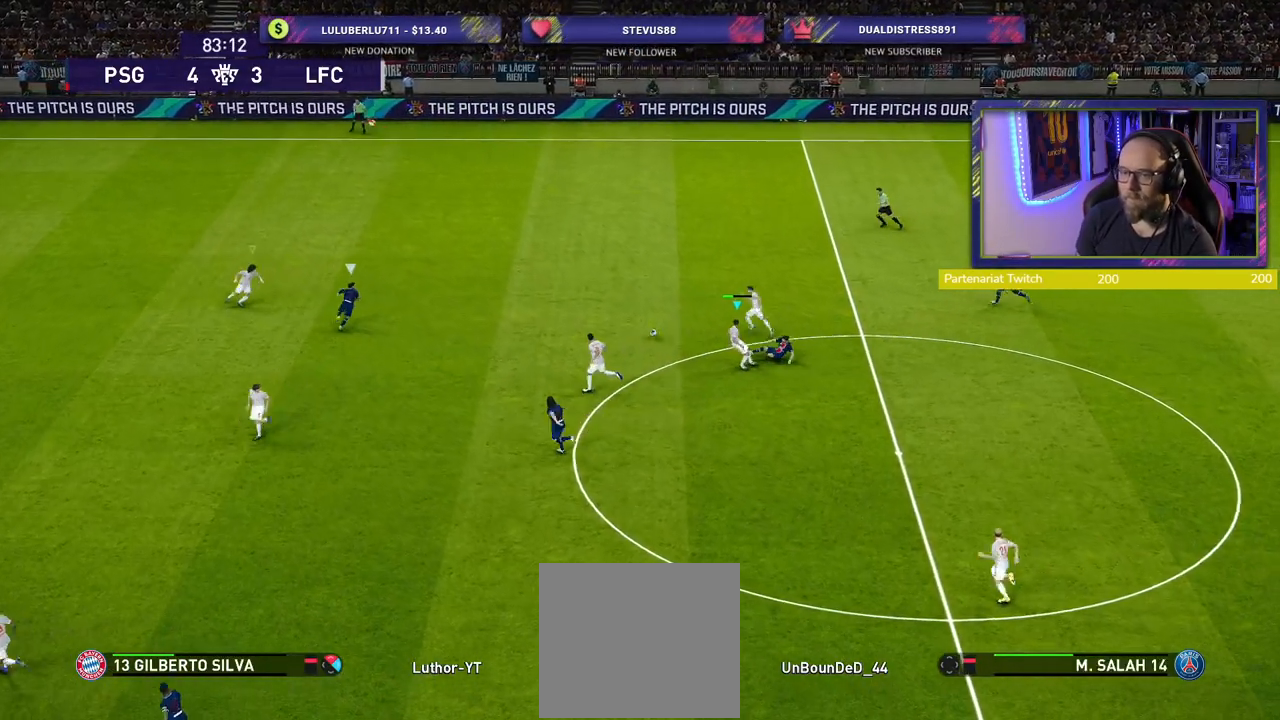
{"dt_ms": 500, "buttons": ["R2"], "left_stick": "down-right", "right_stick": "center", "events": [[40, "R2", "down"], [60, "left_stick", "up-right"], [80, "L1", "down"], [220, "L1", "up"], [340, "left_stick", "down-right"]]}
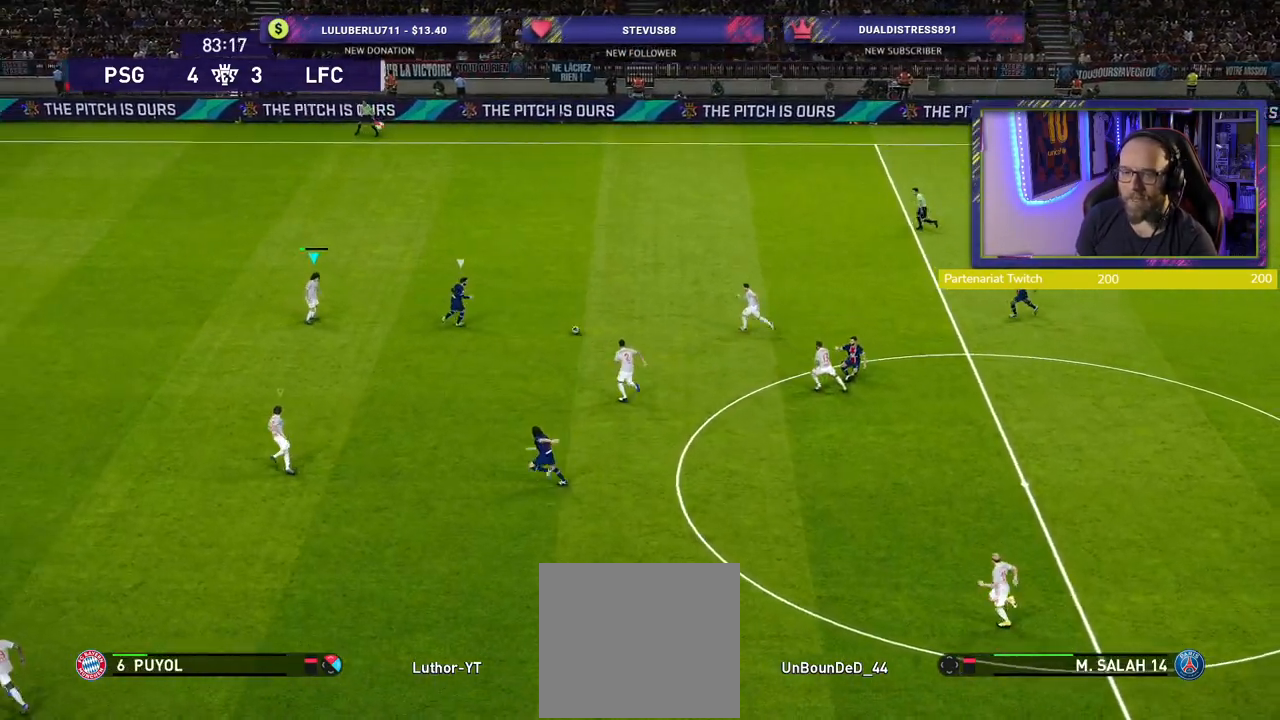
{"dt_ms": 500, "buttons": ["R2"], "left_stick": "down-left", "right_stick": "center", "events": [[160, "left_stick", "down-left"]]}
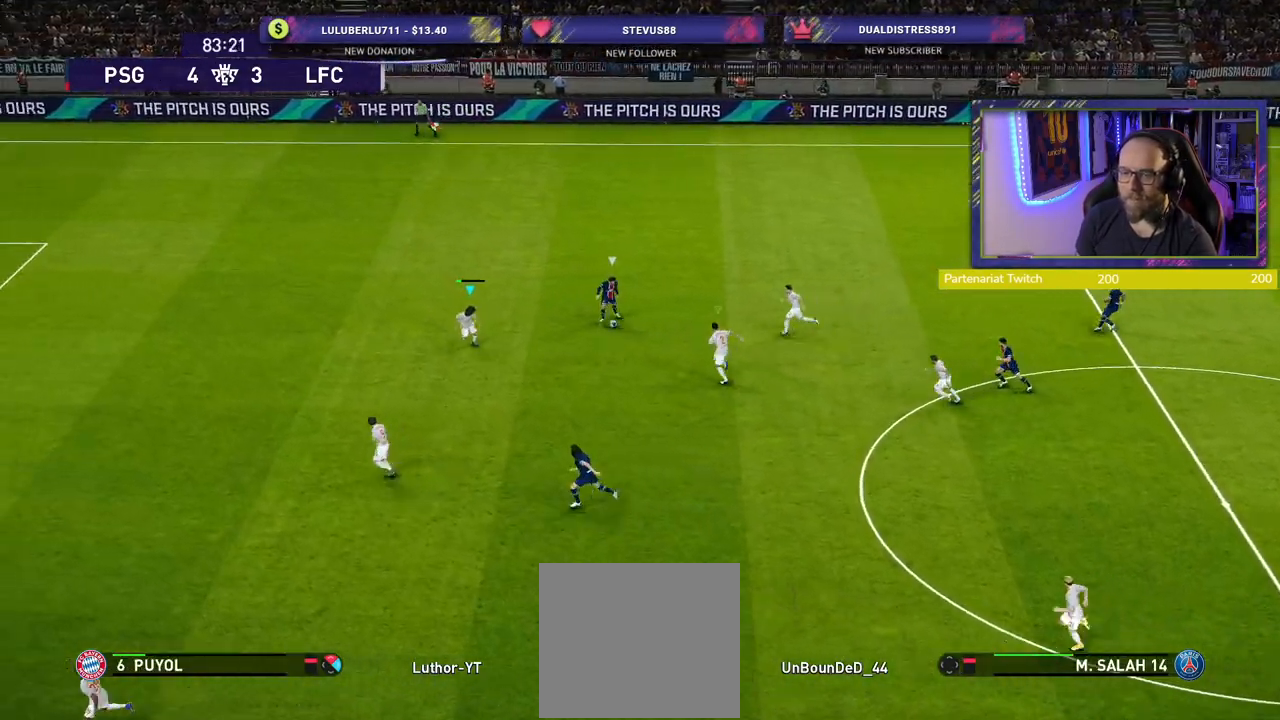
{"dt_ms": 1000, "buttons": ["L1", "R2"], "left_stick": "down-right", "right_stick": "center"}